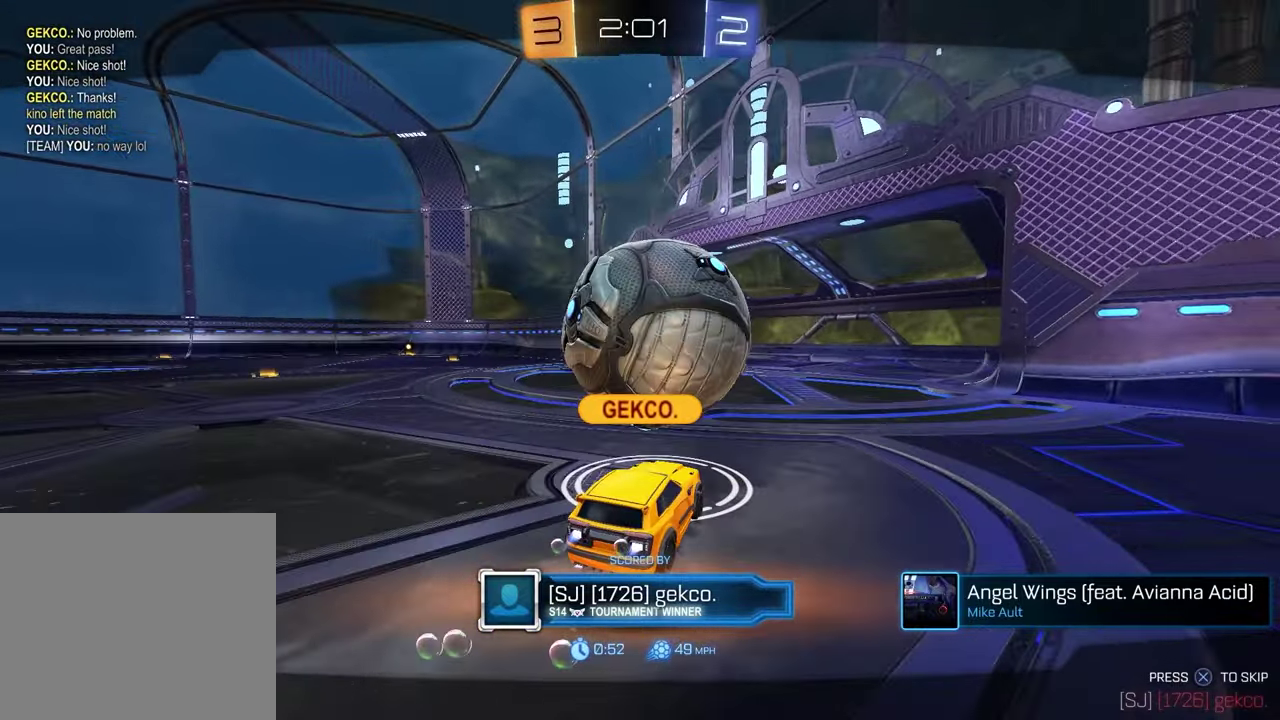
Gameplay with a controller (PlayStation layout); each line is a JSON object with the inputs held at the frame after it. "events" lists button and stick changes between this image and that frame as [ms after this image, input, new state], when the widget could be followed in between.
{"buttons": ["SELECT"], "left_stick": "center", "right_stick": "center"}
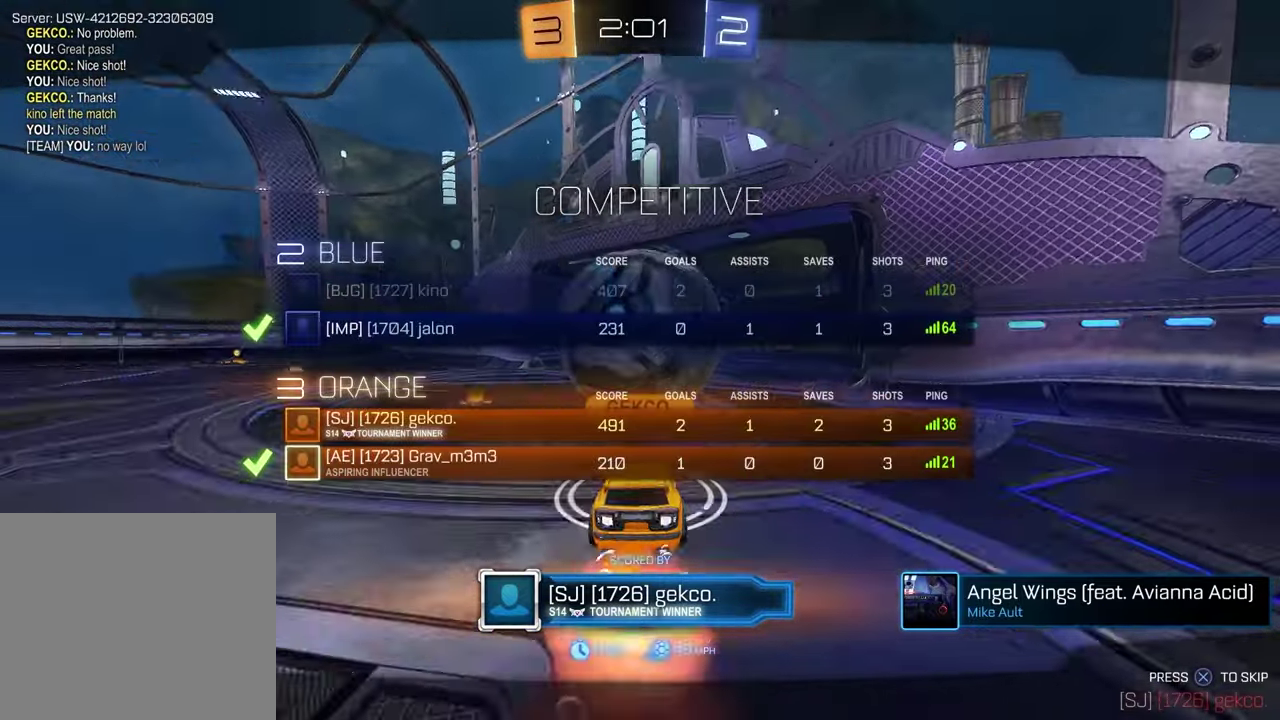
{"buttons": ["SELECT"], "left_stick": "center", "right_stick": "center", "events": [[67, "R3", "down"], [133, "R3", "up"], [200, "R3", "down"], [250, "R3", "up"], [317, "R3", "down"], [367, "R3", "up"], [433, "R3", "down"], [500, "R3", "up"]]}
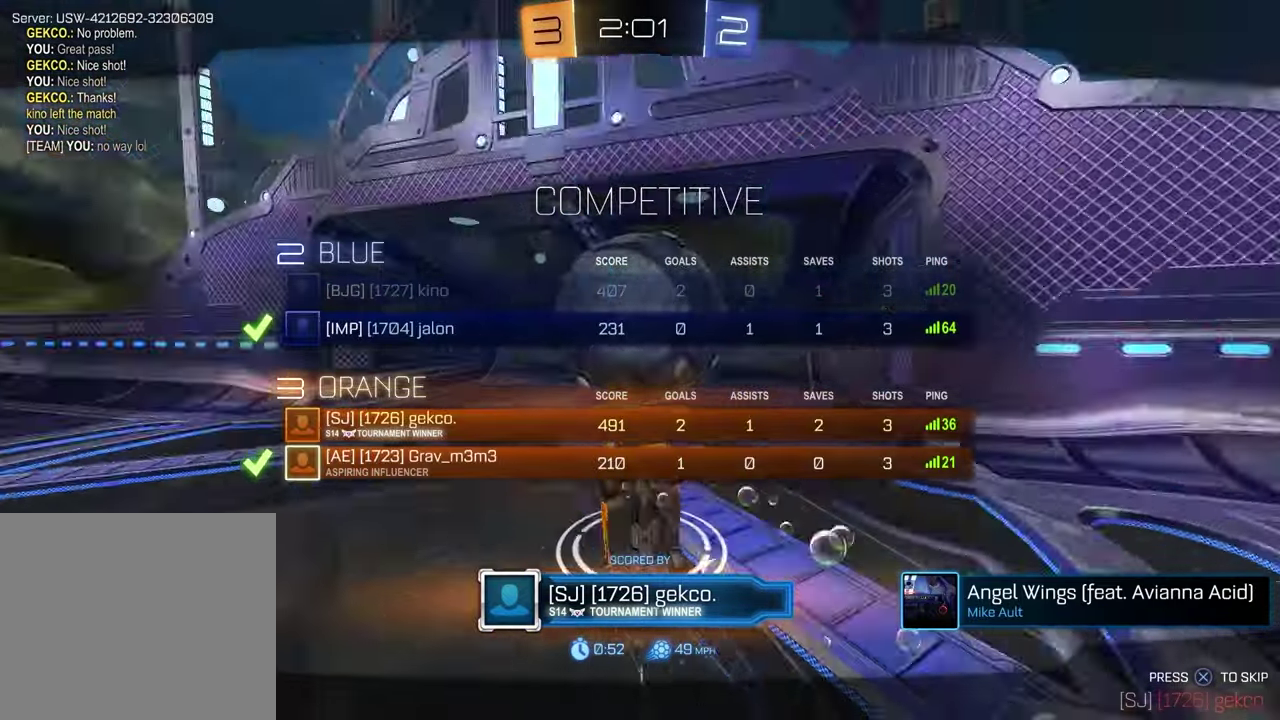
{"buttons": [], "left_stick": "center", "right_stick": "center", "events": [[233, "SELECT", "up"]]}
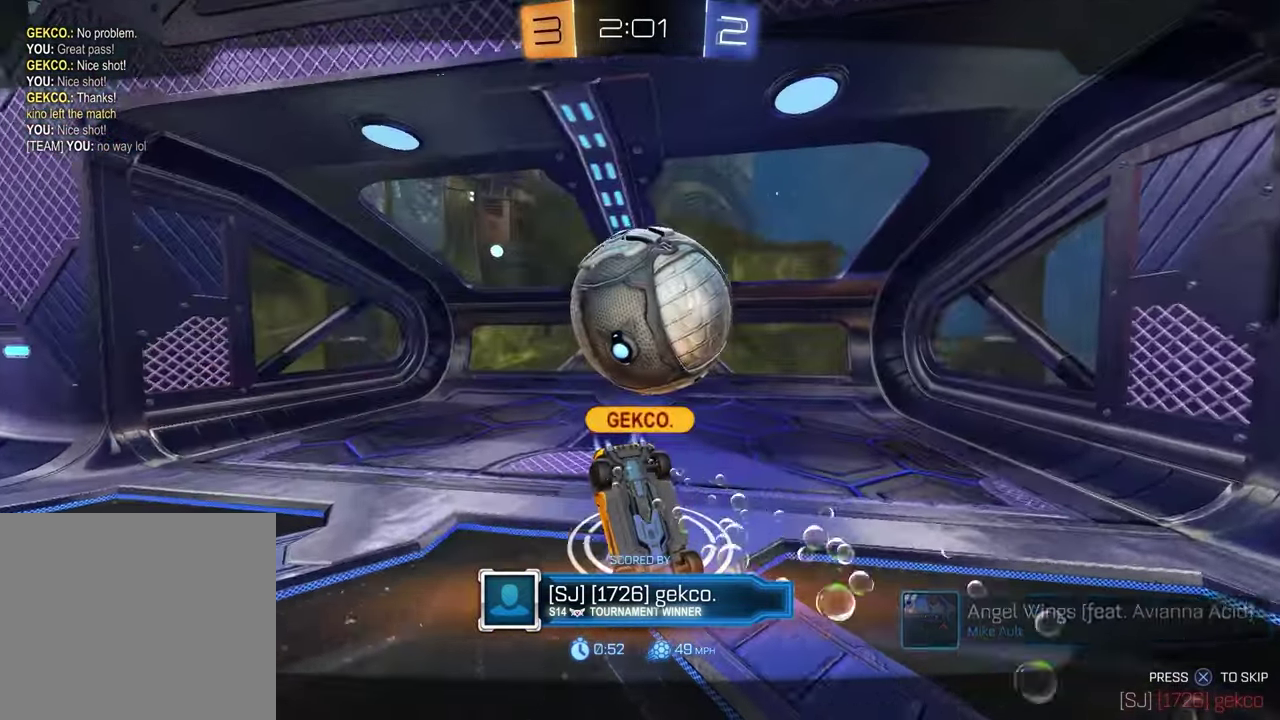
{"buttons": [], "left_stick": "center", "right_stick": "center", "events": []}
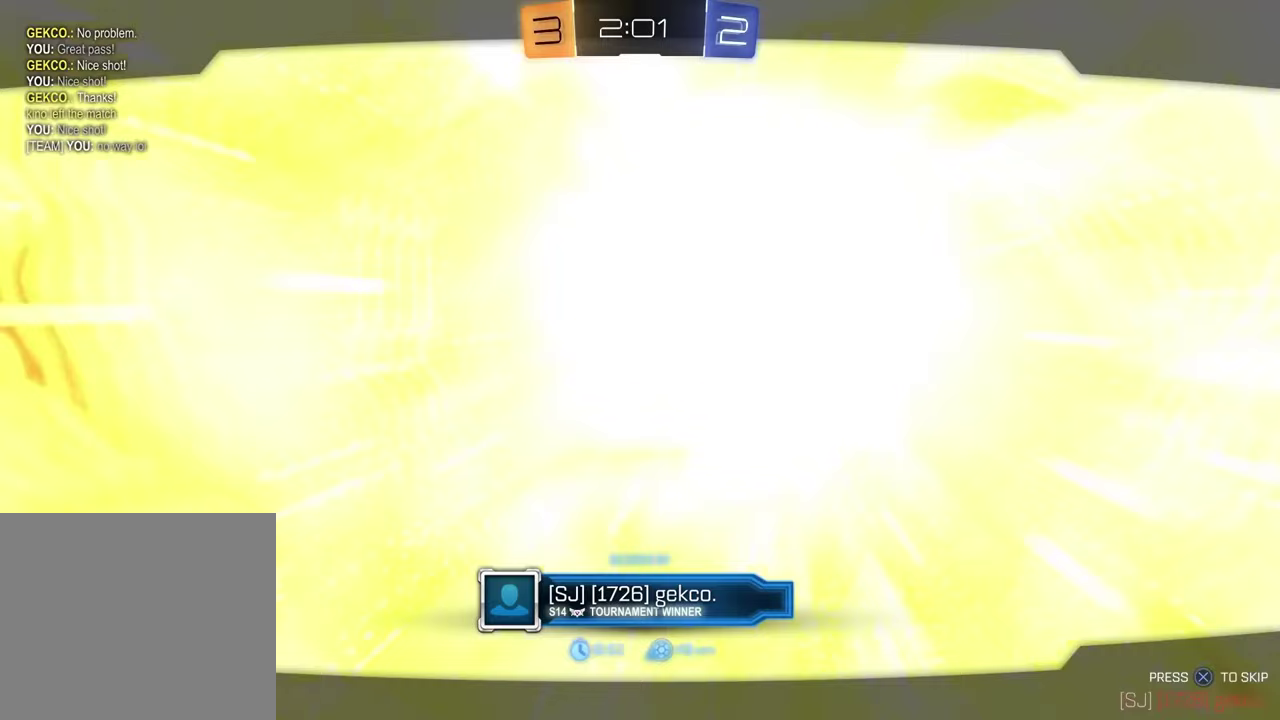
{"buttons": [], "left_stick": "center", "right_stick": "center", "events": []}
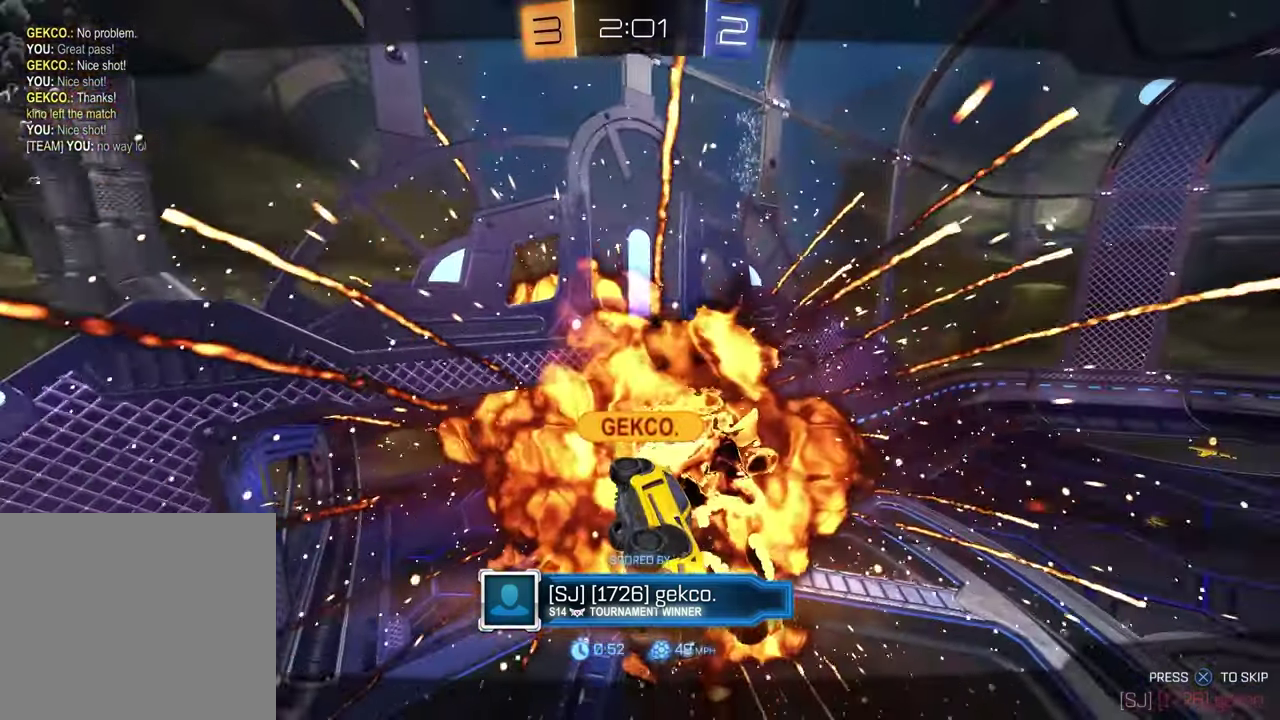
{"buttons": [], "left_stick": "center", "right_stick": "center", "events": []}
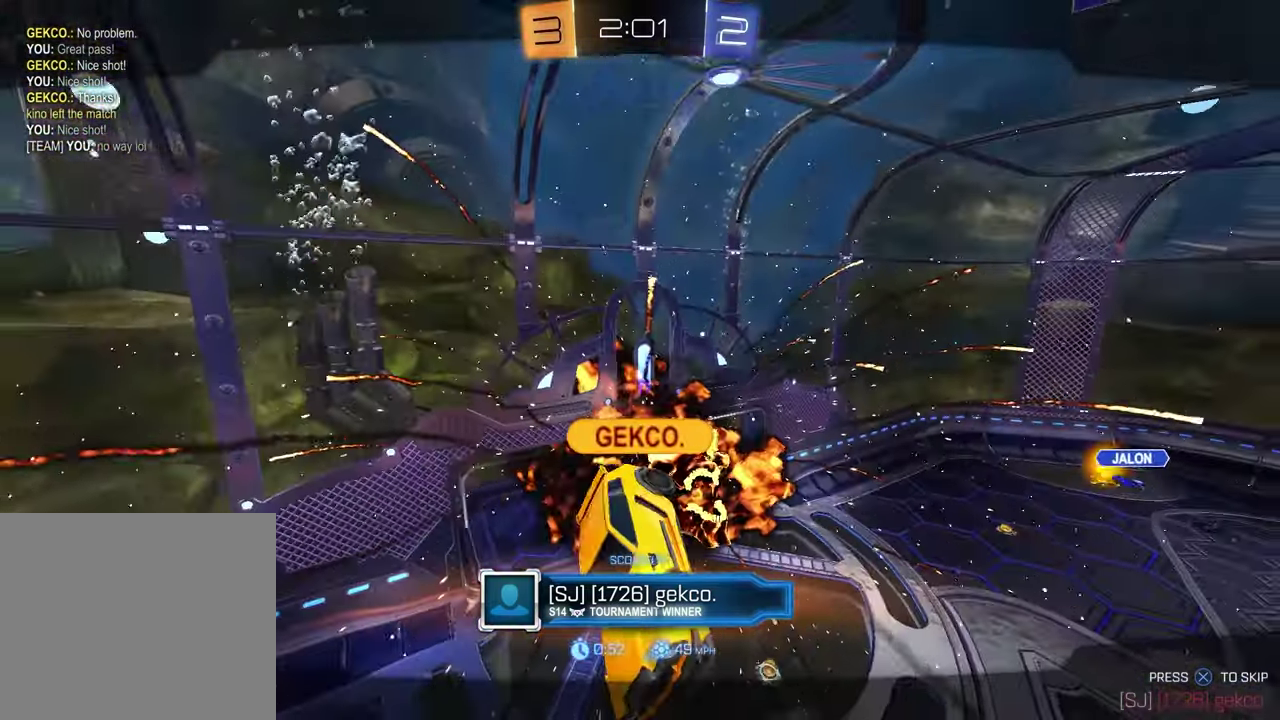
{"buttons": [], "left_stick": "center", "right_stick": "center", "events": []}
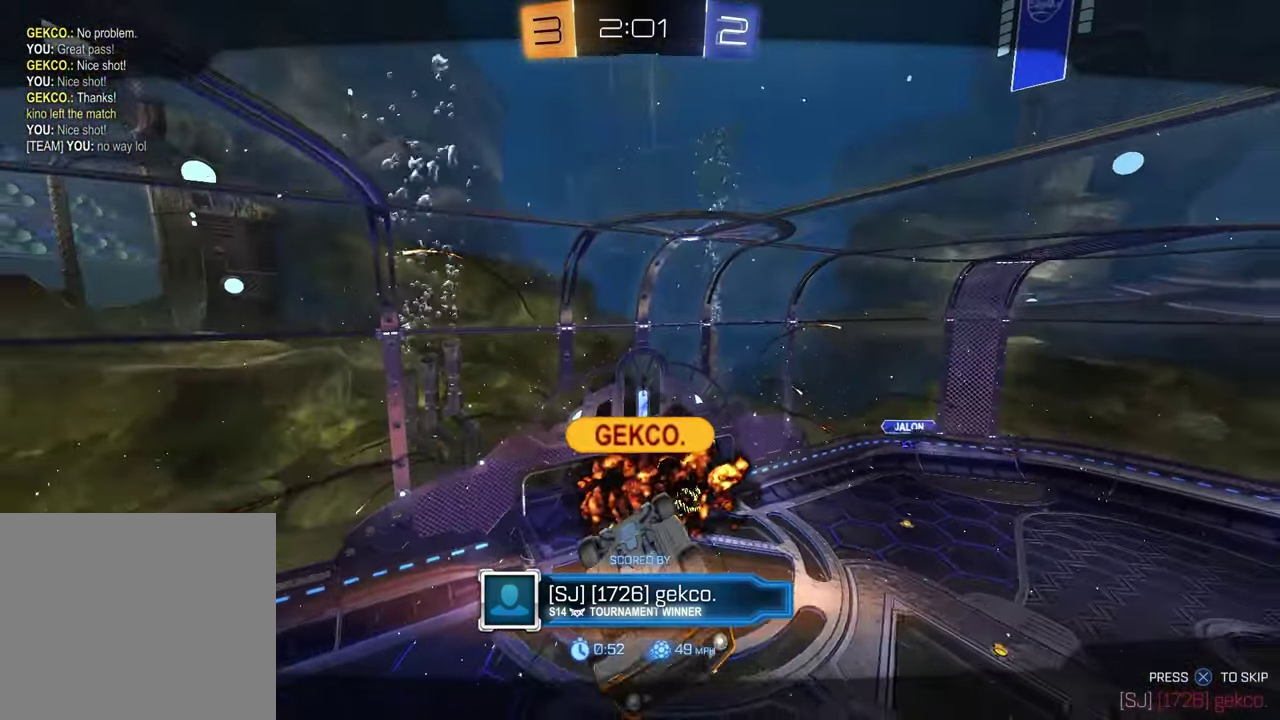
{"buttons": [], "left_stick": "center", "right_stick": "center", "events": []}
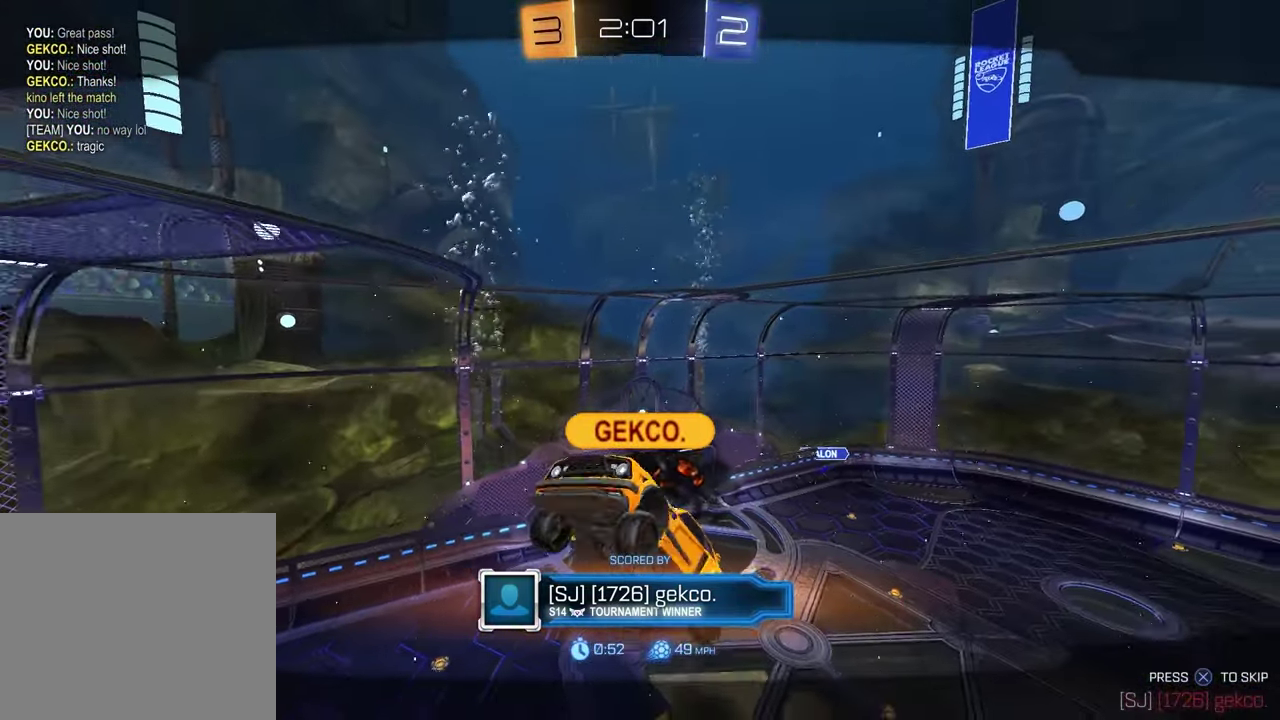
{"buttons": [], "left_stick": "center", "right_stick": "center", "events": []}
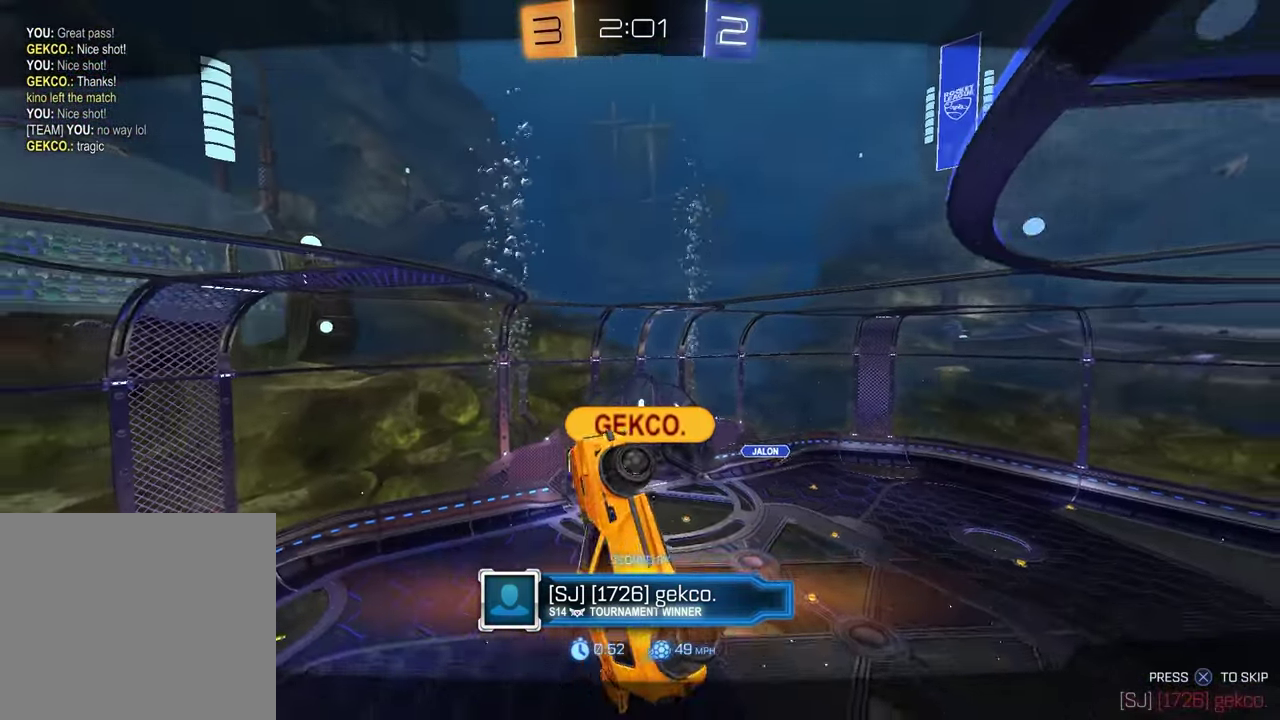
{"buttons": [], "left_stick": "center", "right_stick": "center", "events": []}
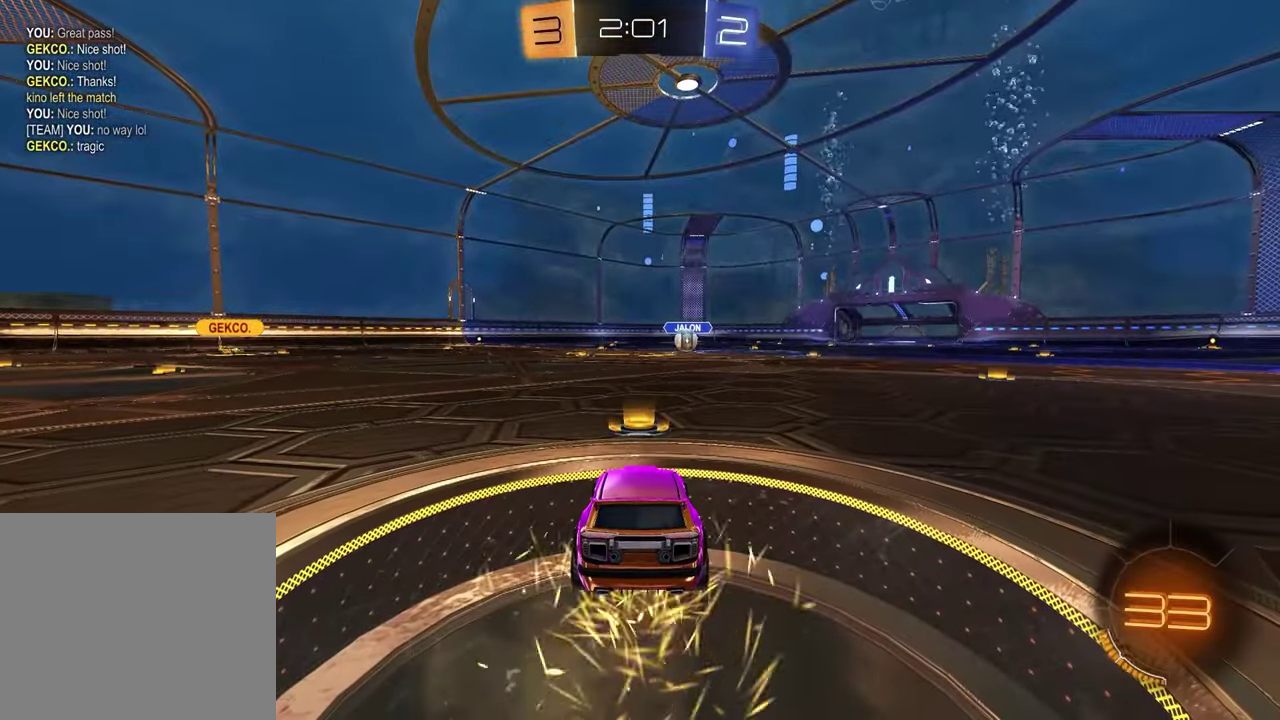
{"buttons": [], "left_stick": "center", "right_stick": "center"}
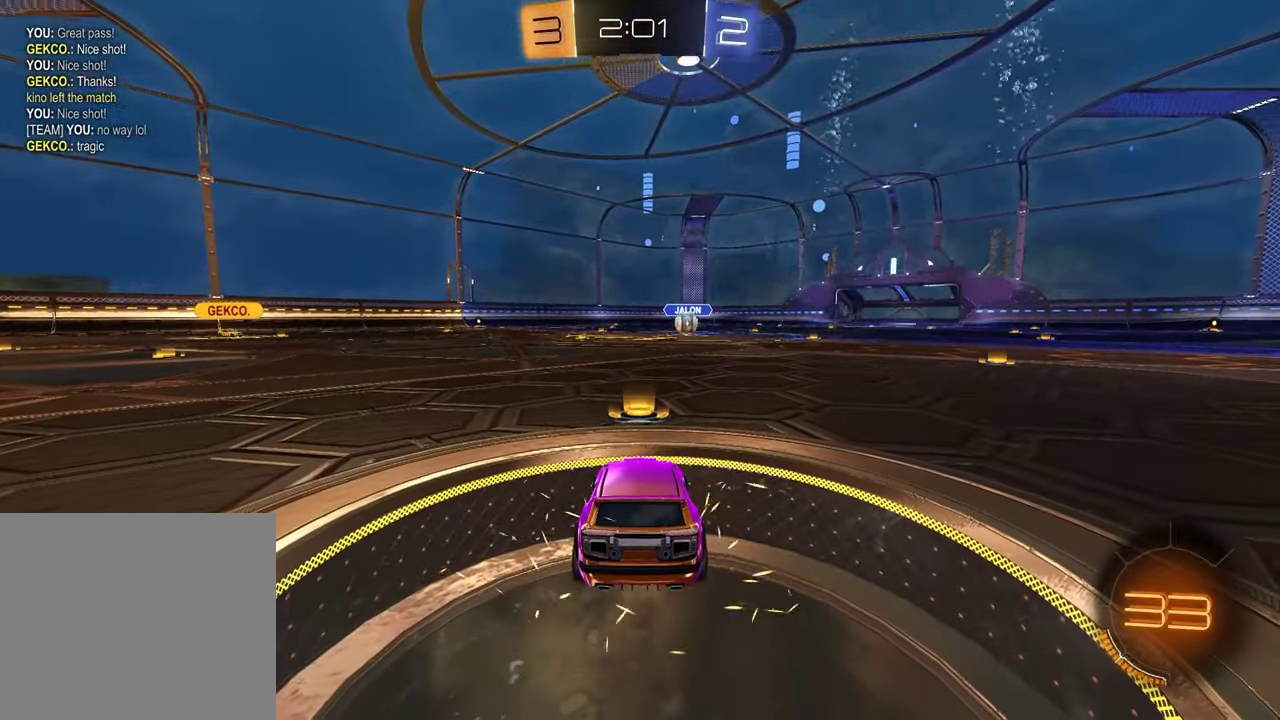
{"buttons": [], "left_stick": "center", "right_stick": "up-right", "events": [[400, "right_stick", "up-right"]]}
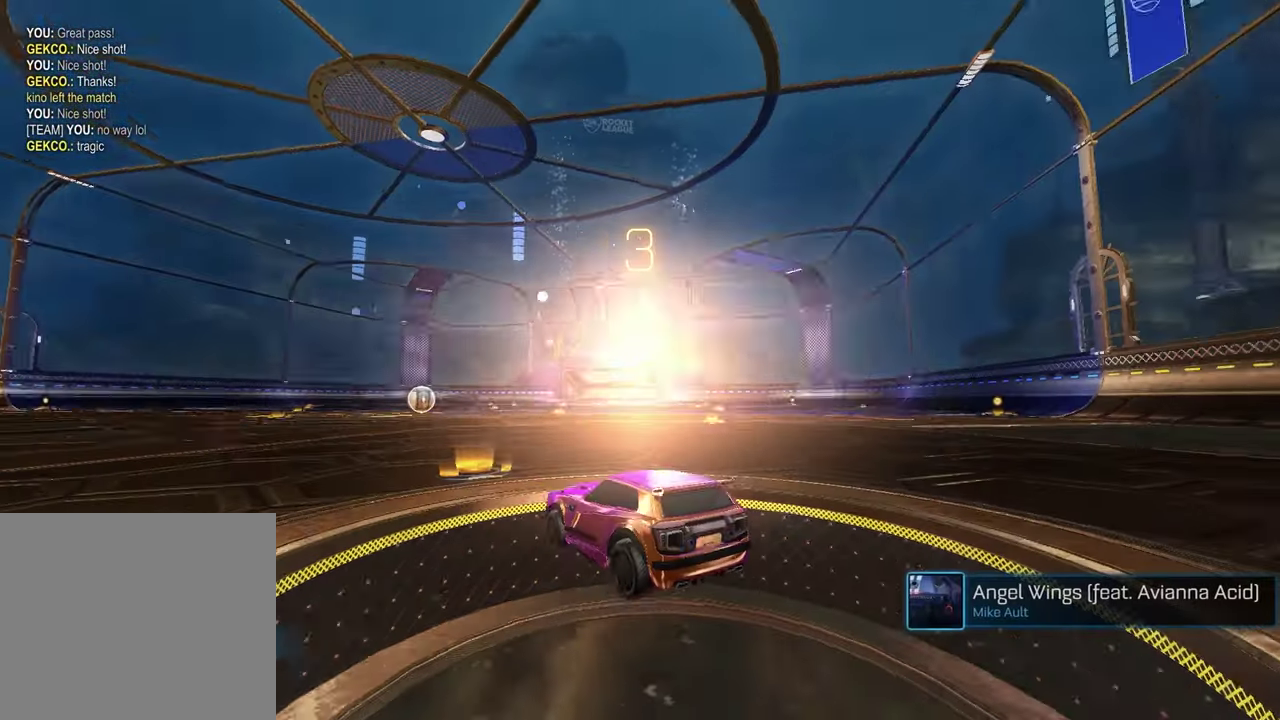
{"buttons": [], "left_stick": "up-right", "right_stick": "up-right", "events": [[300, "left_stick", "left"], [483, "left_stick", "up-right"]]}
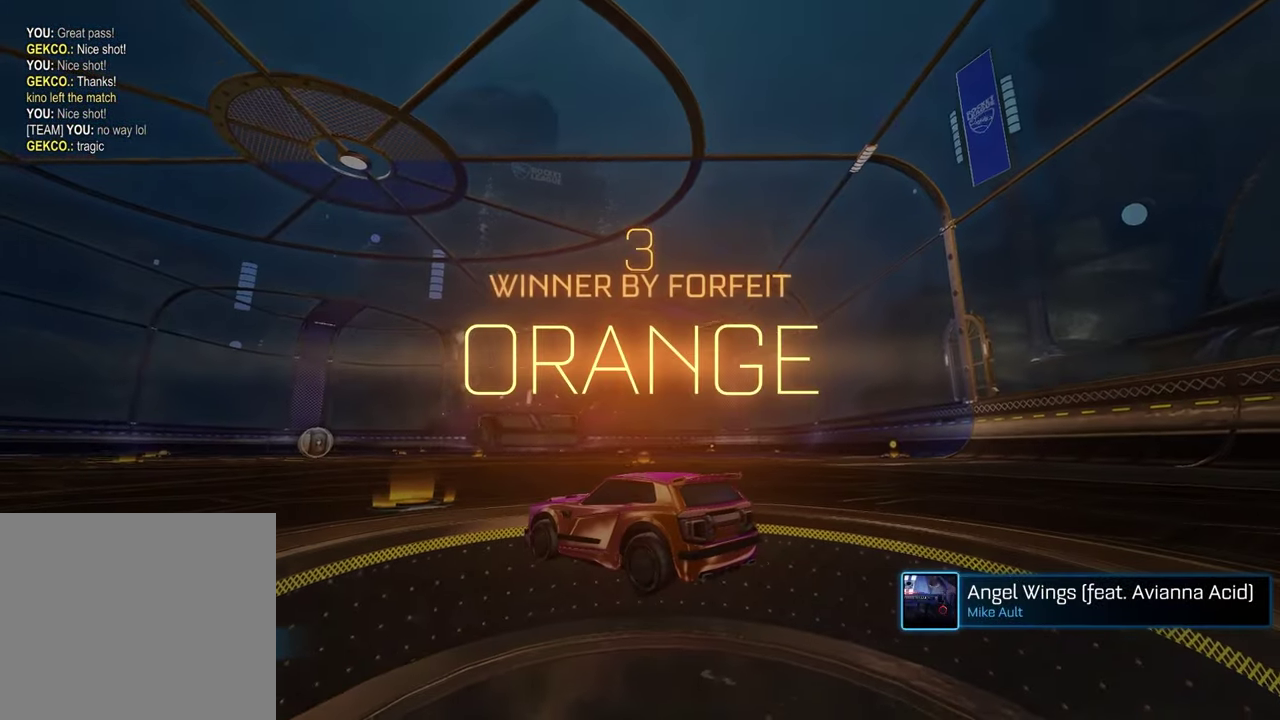
{"buttons": [], "left_stick": "center", "right_stick": "up-right", "events": [[117, "left_stick", "left"], [283, "left_stick", "up-right"], [433, "left_stick", "center"]]}
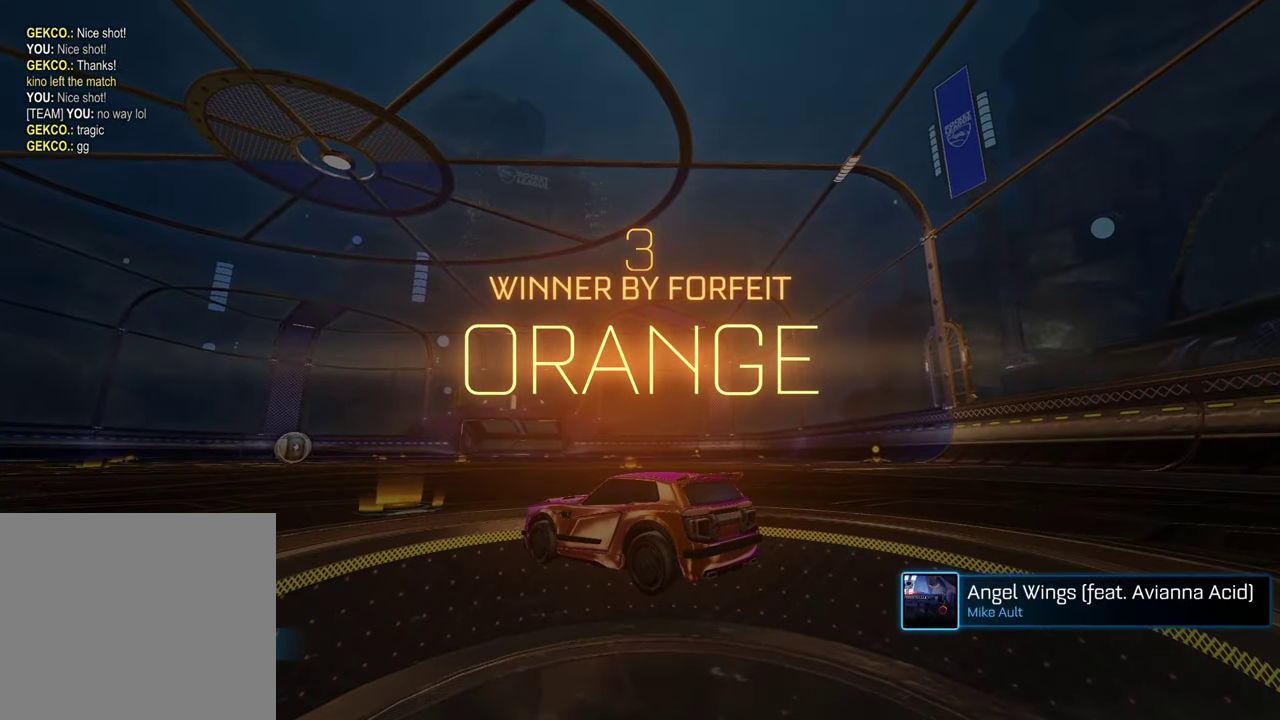
{"buttons": [], "left_stick": "center", "right_stick": "center", "events": [[450, "right_stick", "center"]]}
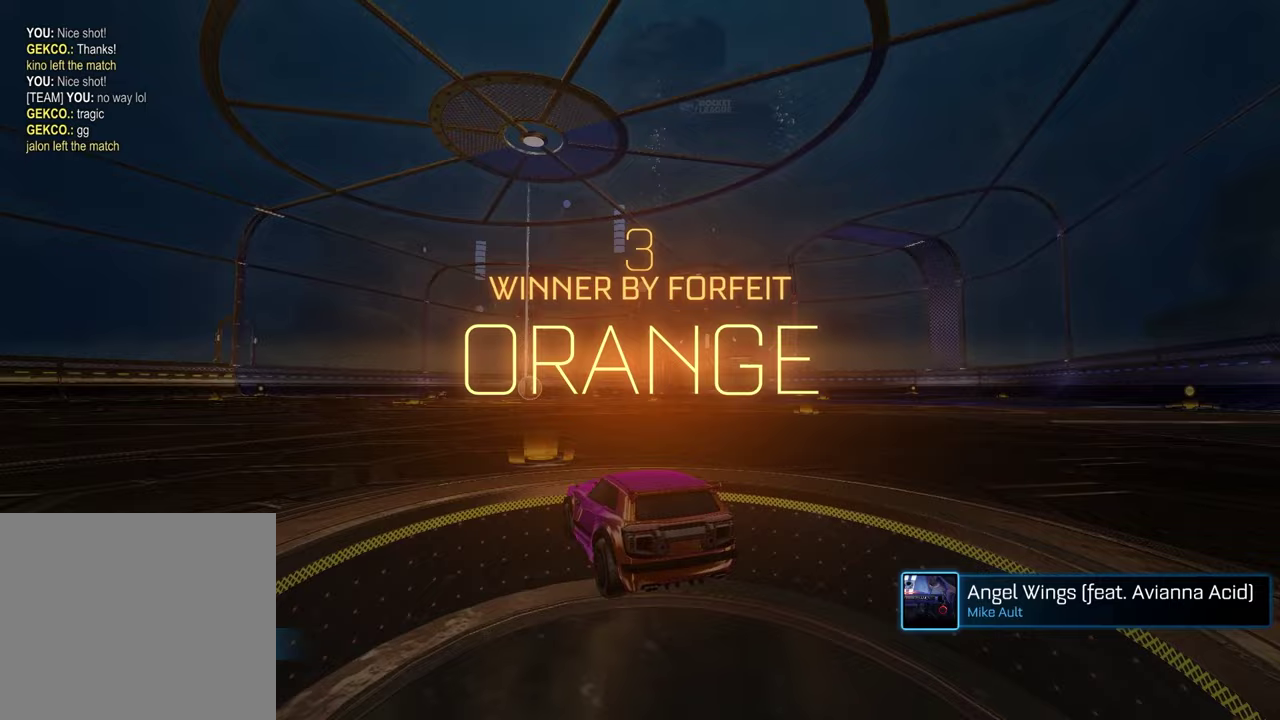
{"buttons": [], "left_stick": "center", "right_stick": "center", "events": []}
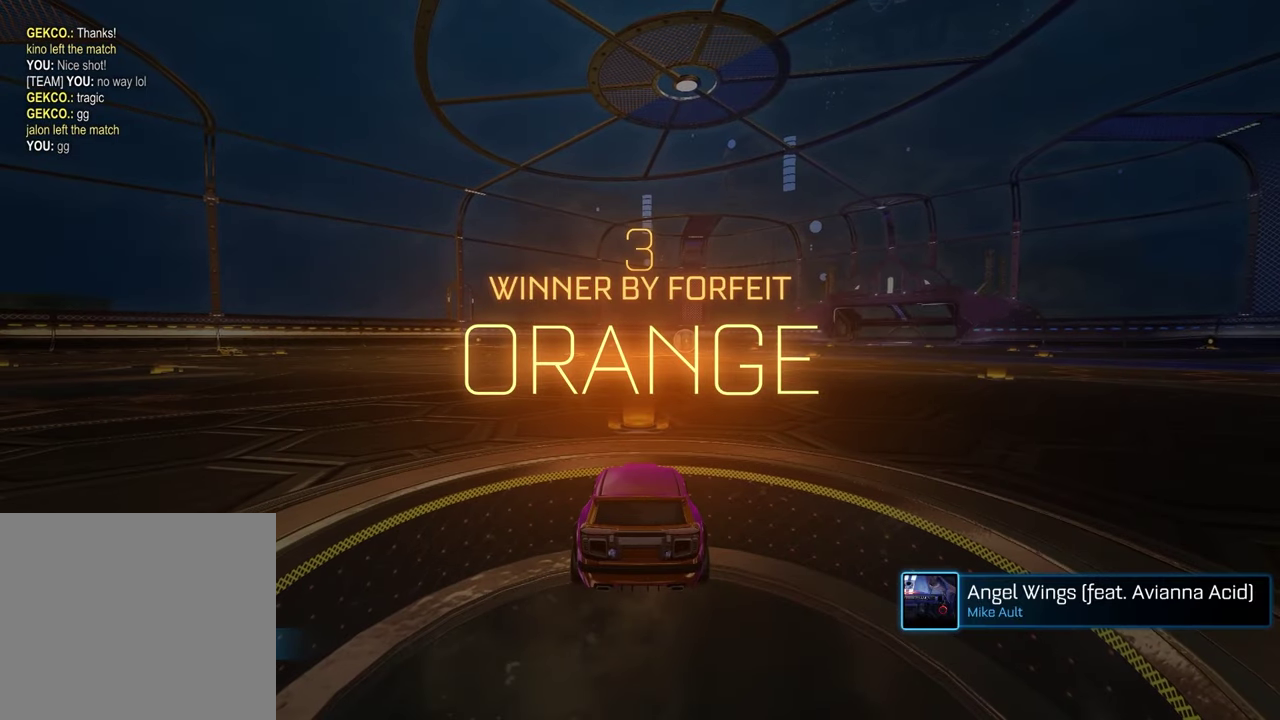
{"buttons": [], "left_stick": "center", "right_stick": "center", "events": []}
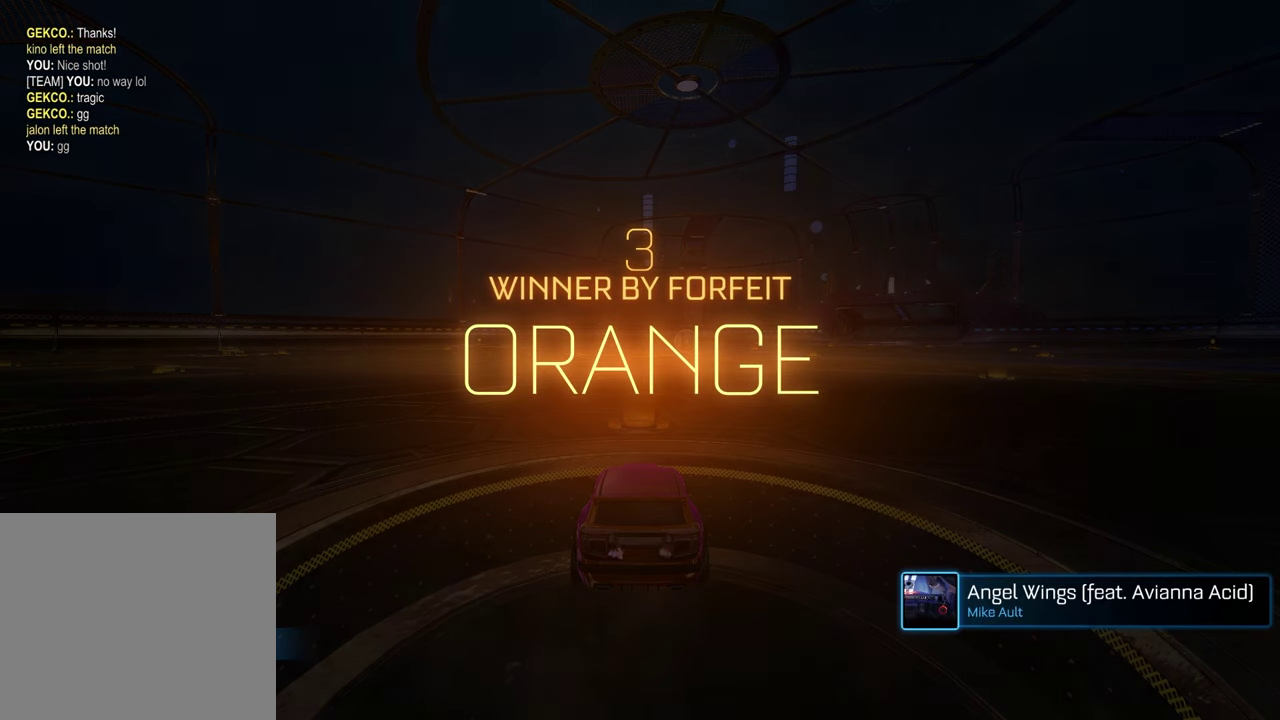
{"buttons": [], "left_stick": "center", "right_stick": "center", "events": []}
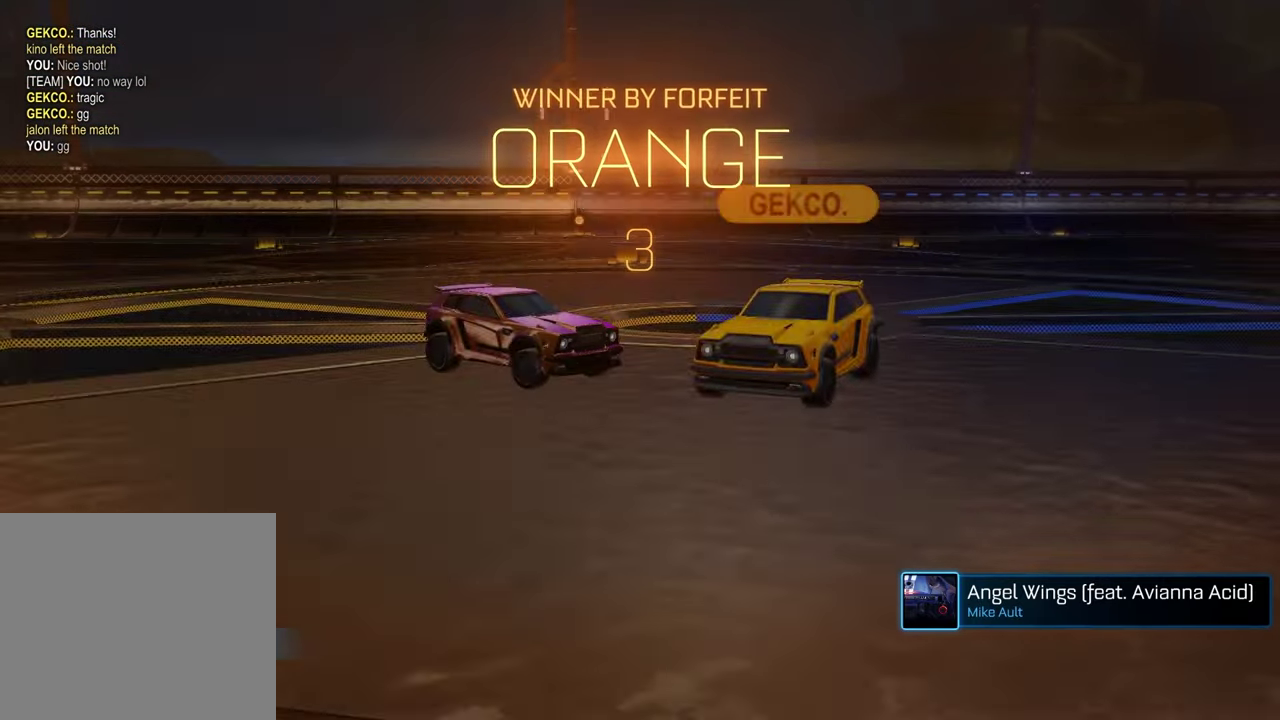
{"buttons": ["R1"], "left_stick": "down", "right_stick": "center", "events": [[133, "CROSS", "down"], [167, "left_stick", "up-right"], [200, "CROSS", "up"], [200, "L1", "down"], [200, "R1", "down"], [317, "CROSS", "down"], [367, "CROSS", "up"], [417, "L1", "up"], [433, "left_stick", "down-right"], [483, "left_stick", "down"]]}
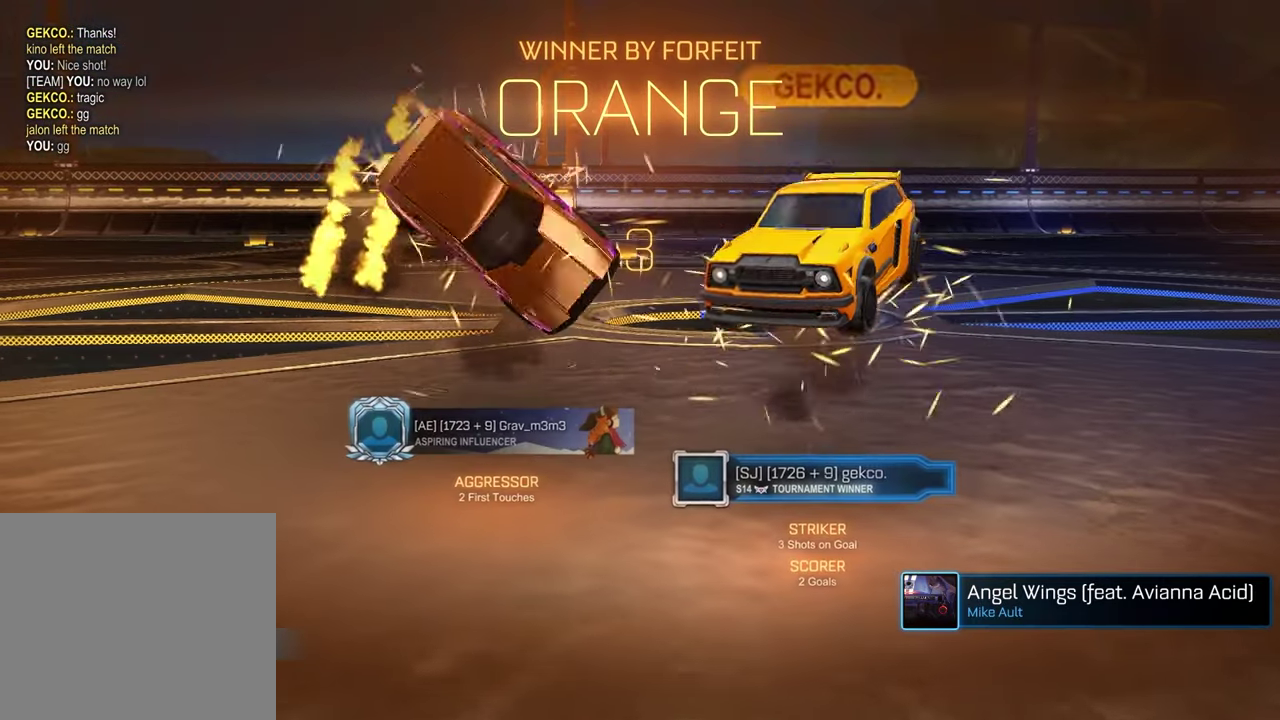
{"buttons": ["SQUARE", "R1"], "left_stick": "left", "right_stick": "center", "events": [[250, "left_stick", "down-left"], [333, "left_stick", "up-right"], [467, "SQUARE", "down"], [483, "left_stick", "left"]]}
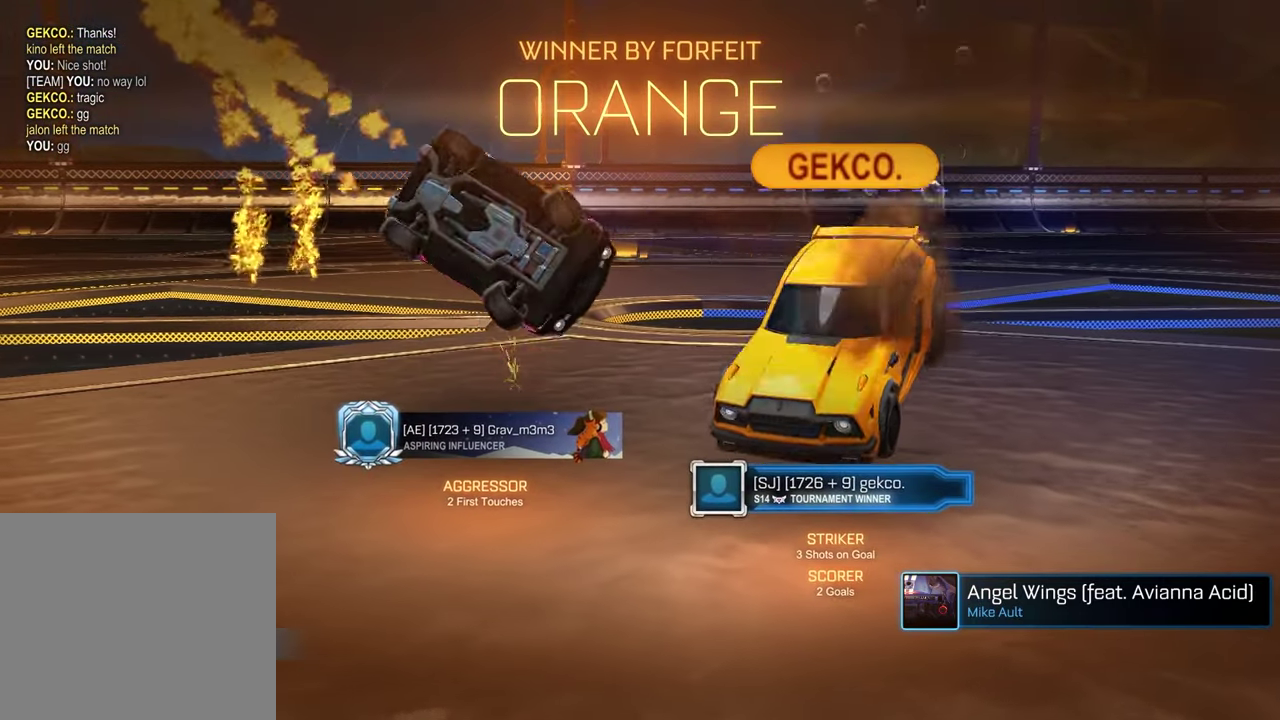
{"buttons": ["R1"], "left_stick": "center", "right_stick": "center", "events": [[33, "left_stick", "up-left"], [83, "left_stick", "down-right"], [133, "left_stick", "up-left"], [183, "left_stick", "up"], [283, "left_stick", "center"], [333, "SQUARE", "up"]]}
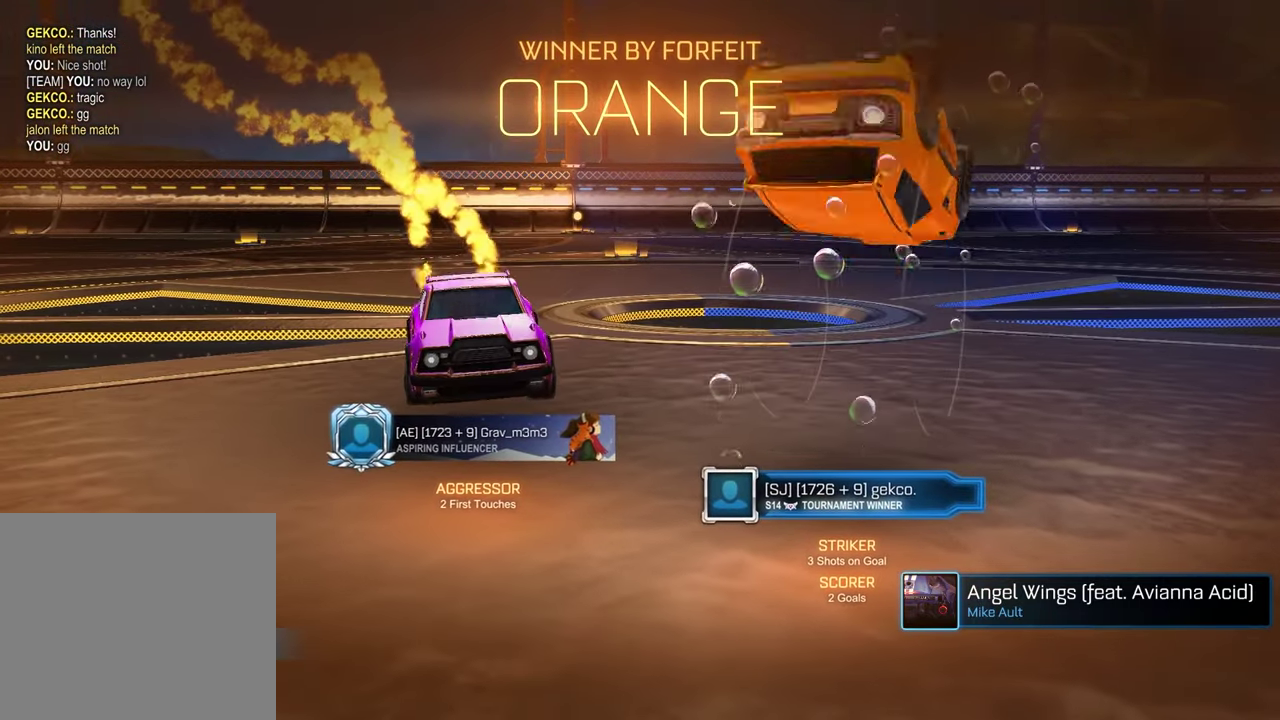
{"buttons": ["R1"], "left_stick": "down", "right_stick": "center", "events": [[50, "left_stick", "up"], [83, "CROSS", "down"], [167, "CROSS", "up"], [267, "CROSS", "down"], [333, "left_stick", "down"], [383, "CROSS", "up"]]}
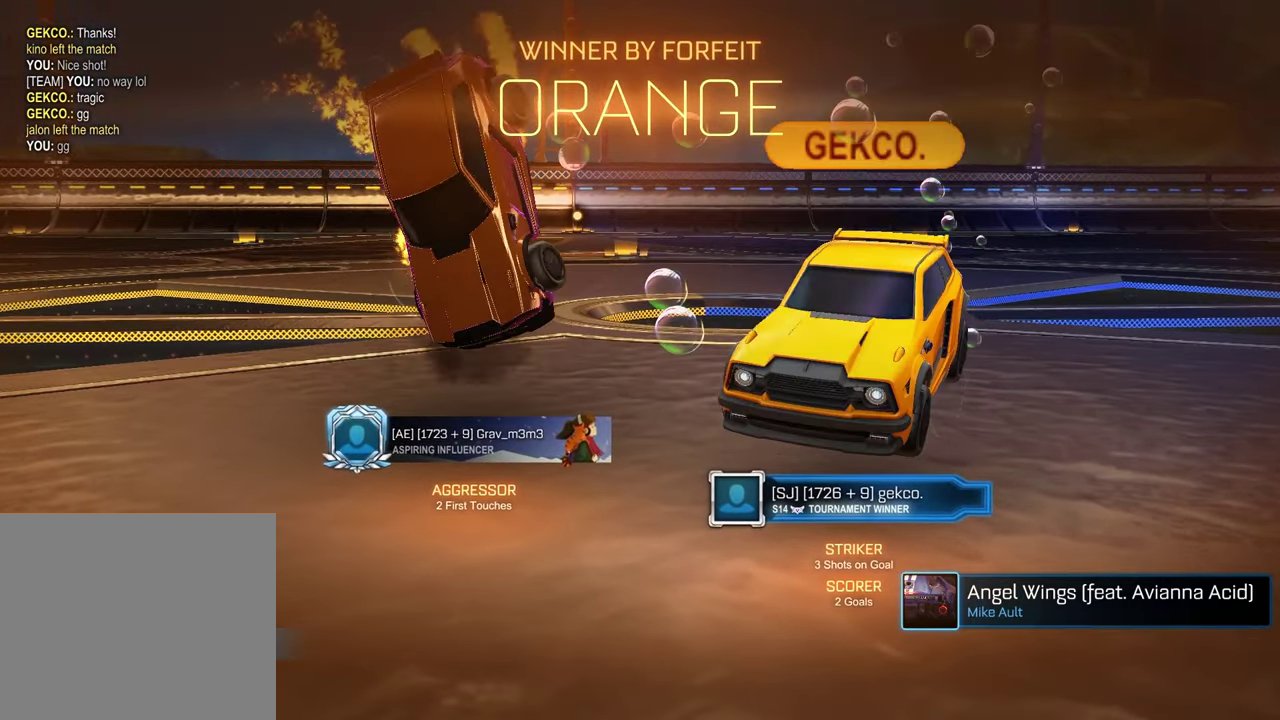
{"buttons": [], "left_stick": "down-left", "right_stick": "center", "events": [[83, "R2", "down"], [383, "left_stick", "down-left"], [483, "R1", "up"], [500, "R2", "up"]]}
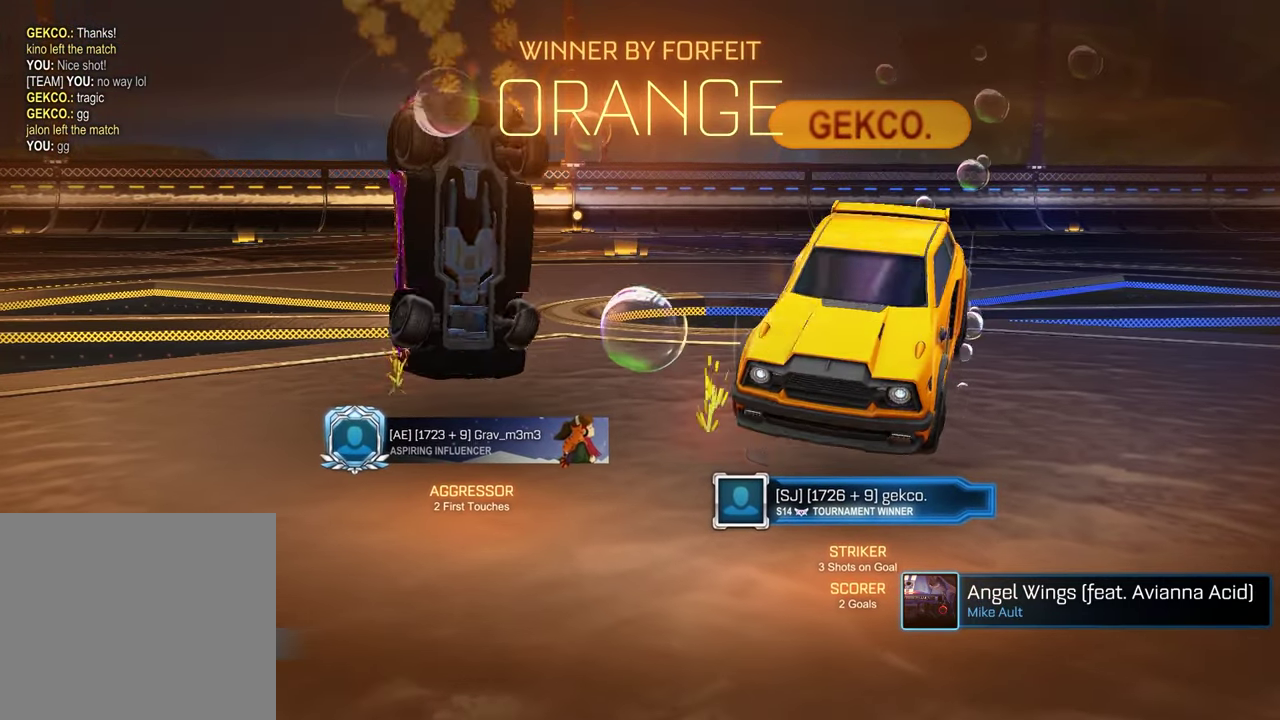
{"buttons": [], "left_stick": "up", "right_stick": "center", "events": [[17, "left_stick", "center"], [483, "left_stick", "up"]]}
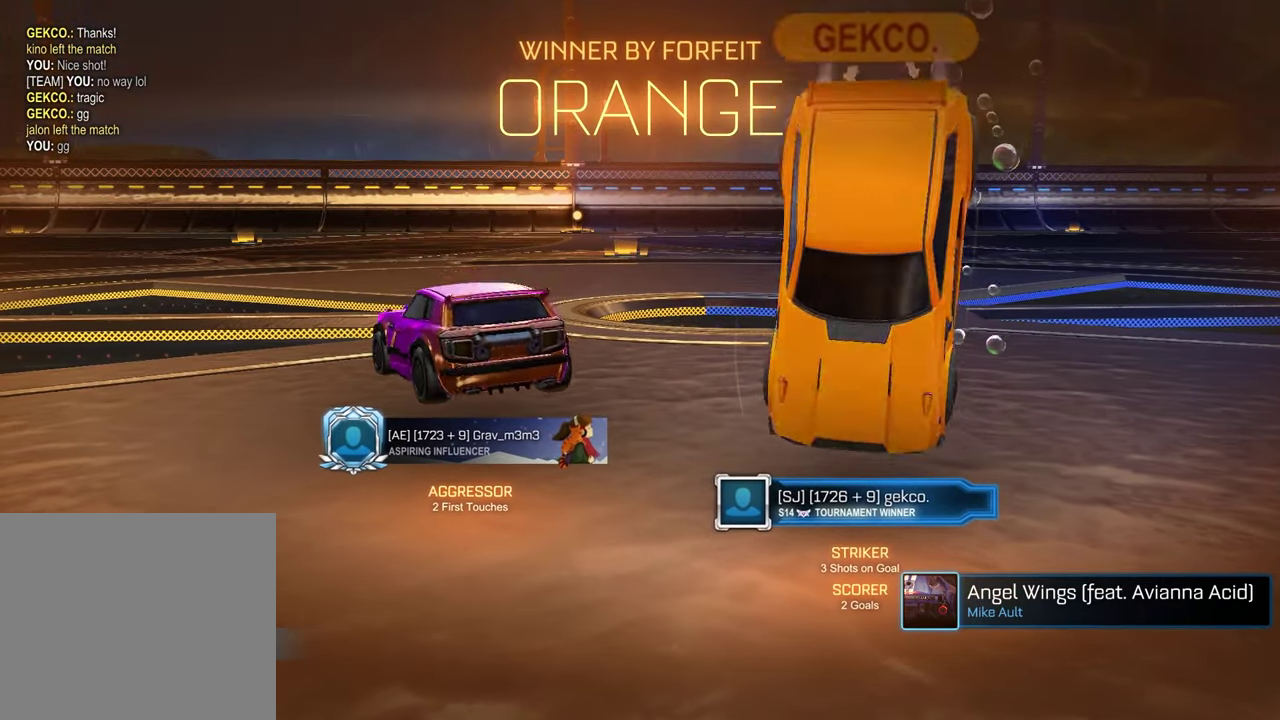
{"buttons": ["SQUARE"], "left_stick": "down", "right_stick": "center", "events": [[50, "CROSS", "down"], [133, "CROSS", "up"], [200, "CROSS", "down"], [317, "CROSS", "up"], [367, "left_stick", "down"], [500, "SQUARE", "down"]]}
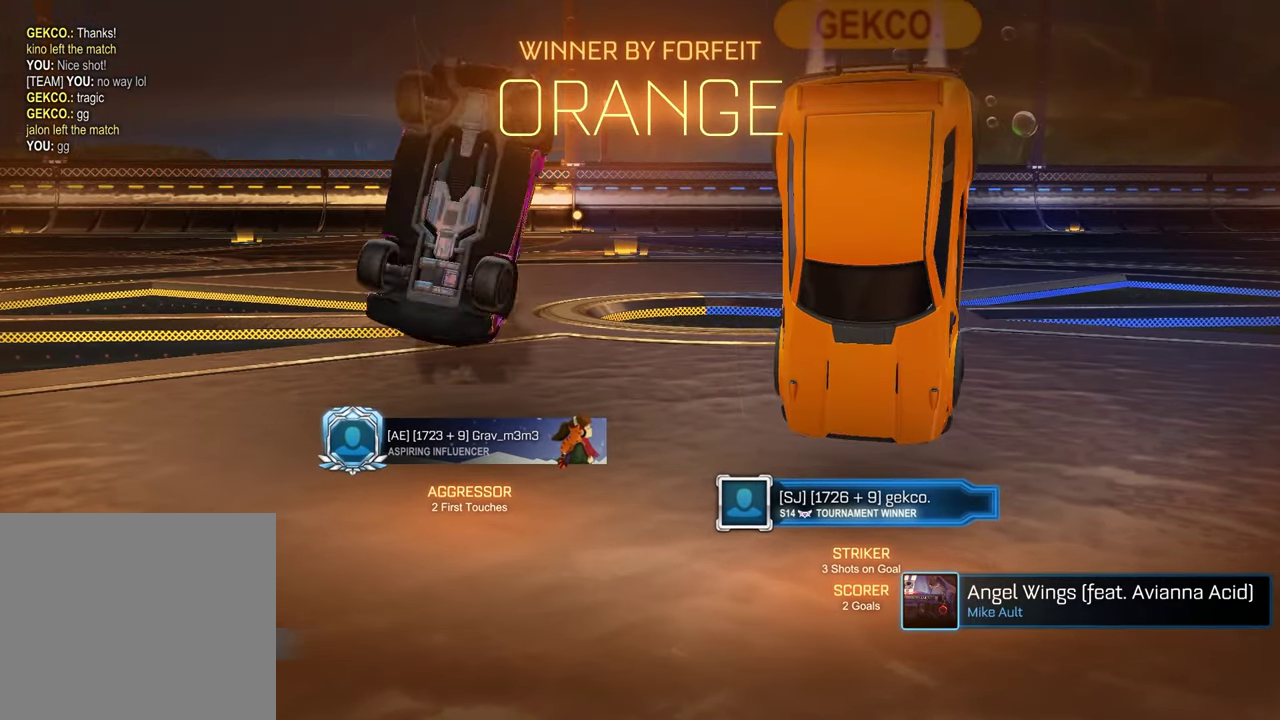
{"buttons": [], "left_stick": "down-left", "right_stick": "center", "events": [[33, "R1", "down"], [100, "left_stick", "down-left"], [383, "SQUARE", "up"], [450, "left_stick", "up-right"], [483, "R1", "up"], [500, "left_stick", "down-left"]]}
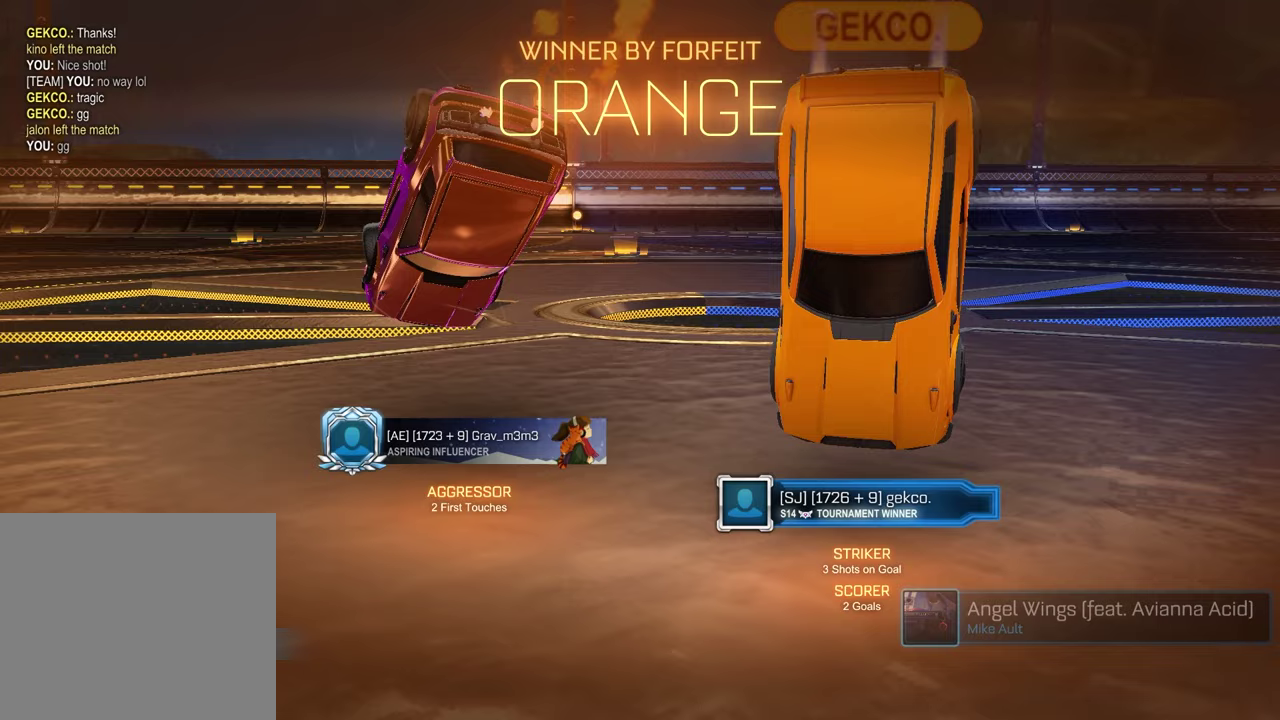
{"buttons": [], "left_stick": "up-left", "right_stick": "center", "events": [[133, "left_stick", "left"], [183, "left_stick", "up-left"]]}
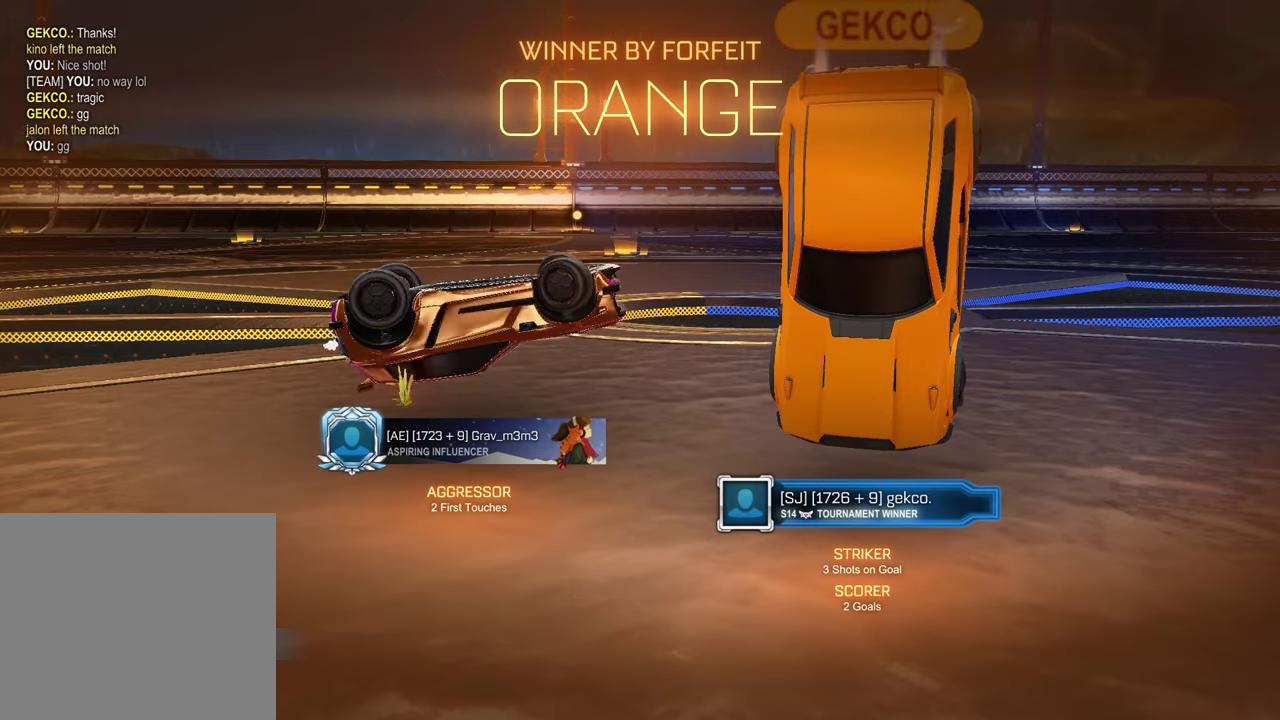
{"buttons": [], "left_stick": "center", "right_stick": "center", "events": [[350, "R1", "down"], [467, "left_stick", "center"], [500, "R1", "up"]]}
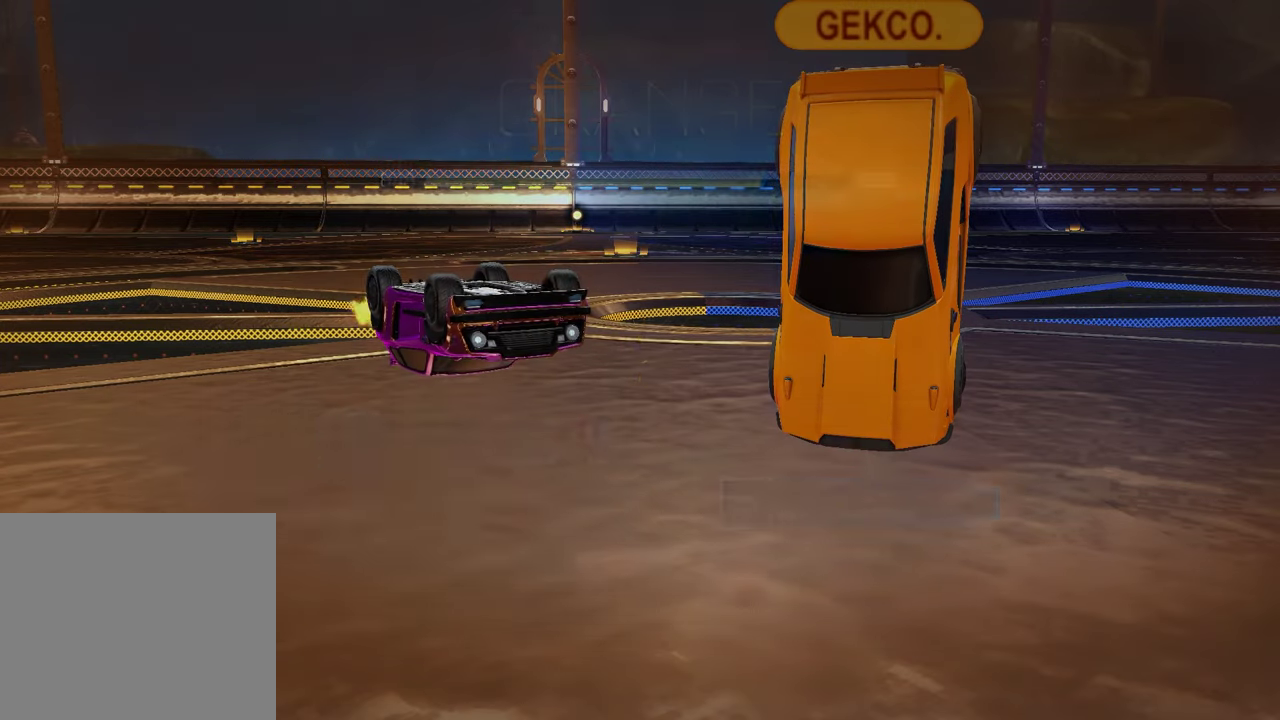
{"buttons": ["CROSS"], "left_stick": "center", "right_stick": "center", "events": [[383, "CROSS", "down"]]}
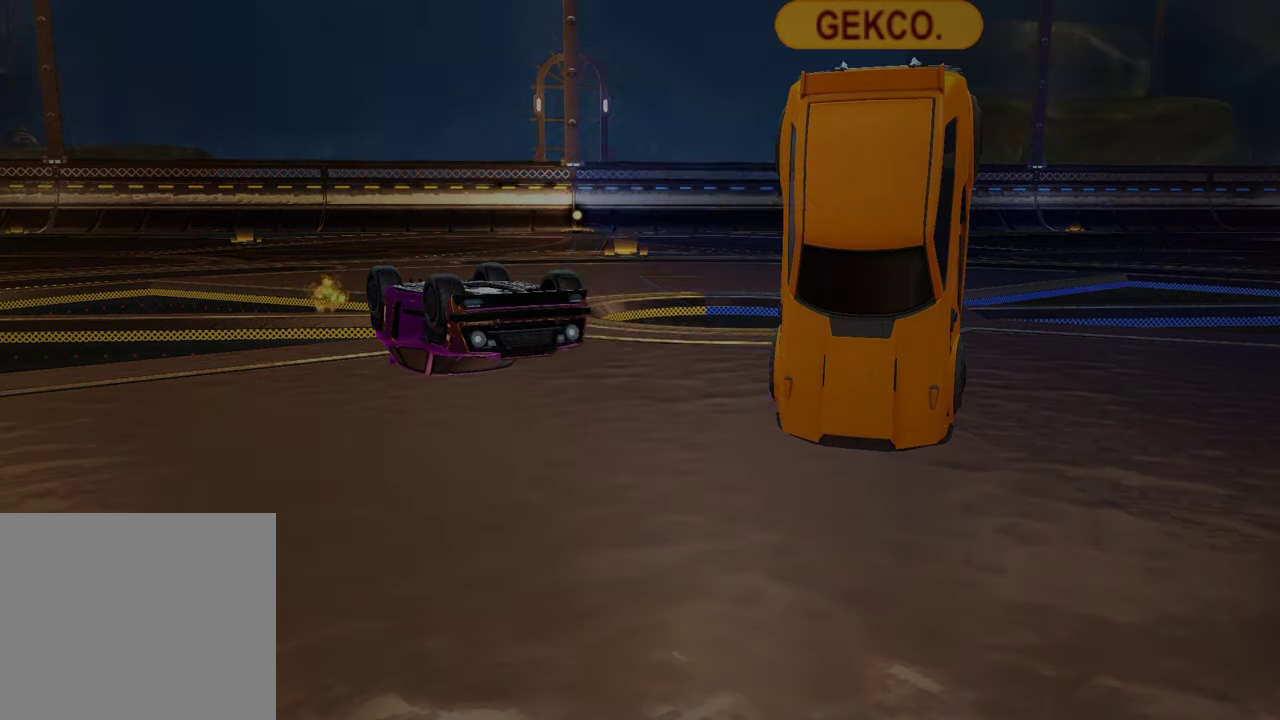
{"buttons": [], "left_stick": "center", "right_stick": "center", "events": [[17, "CROSS", "up"]]}